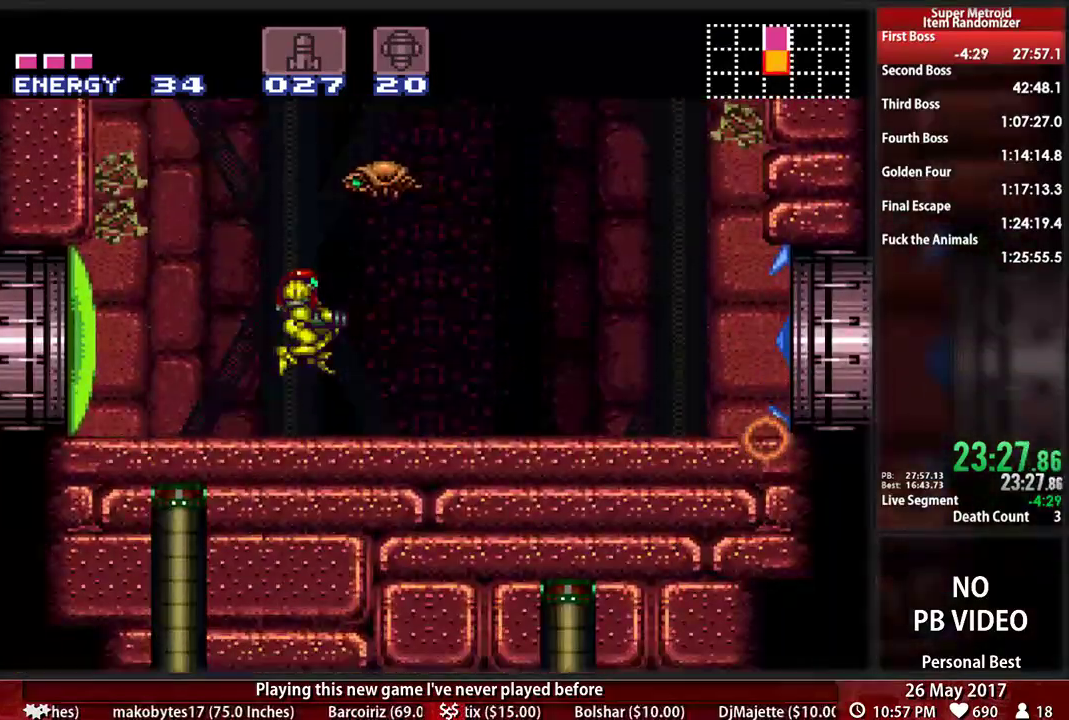
Gameplay with a controller (Nintendo layout); each line is a JSON object with the inputs held at the frame after it (dt_ms = milliseconds from this image to that frame). "events" lists button and stick changes between this image and that frame as [ms after this image, input, new state], when the widget could be followed in between. Not read: L3 R3 SELECT START.
{"dt_ms": 500, "buttons": ["B", "DPAD_RIGHT"], "events": [[431, "Y", "up"]]}
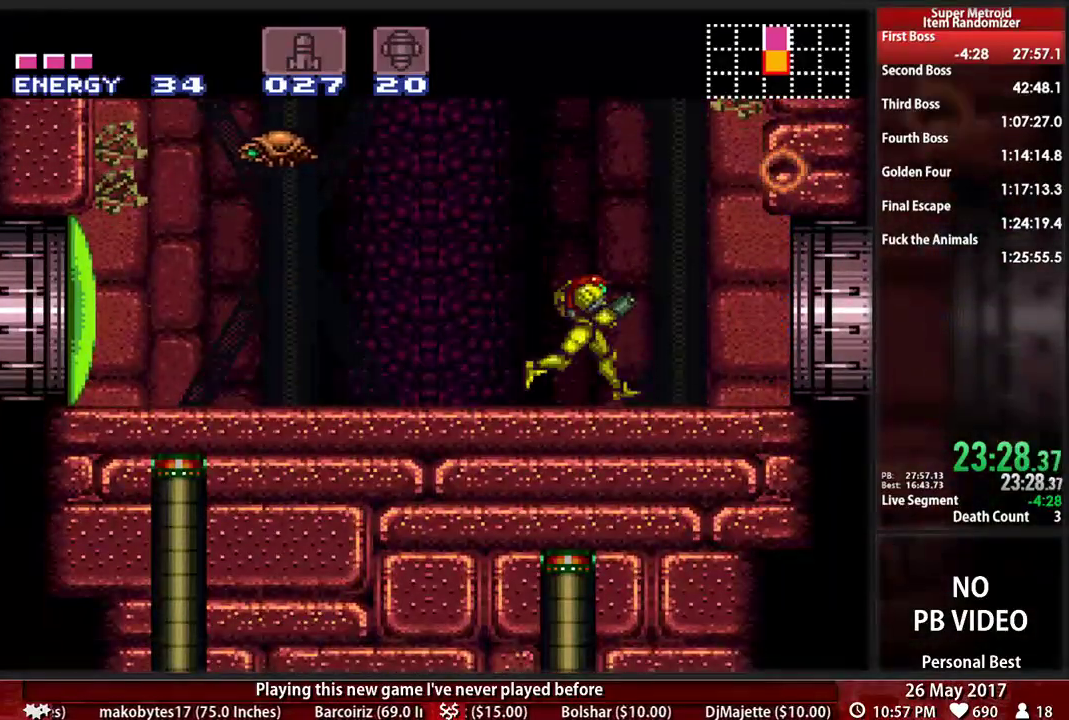
{"dt_ms": 500, "buttons": ["A", "DPAD_RIGHT"], "events": [[224, "A", "down"], [259, "B", "up"]]}
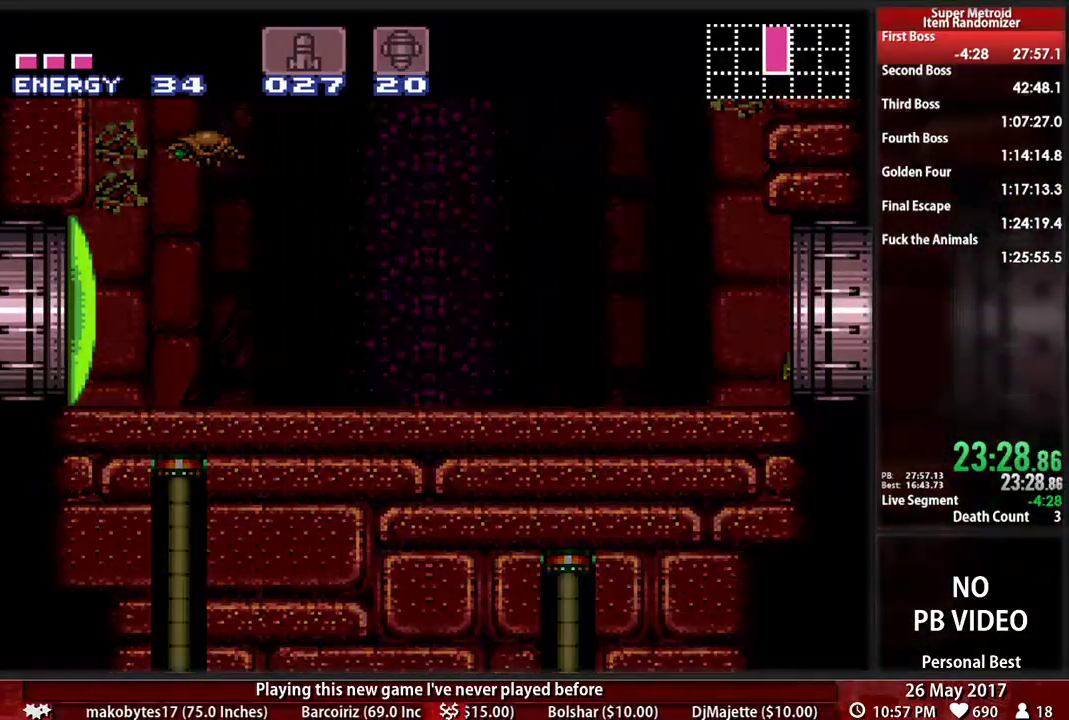
{"dt_ms": 500, "buttons": ["A"], "events": [[52, "DPAD_RIGHT", "up"]]}
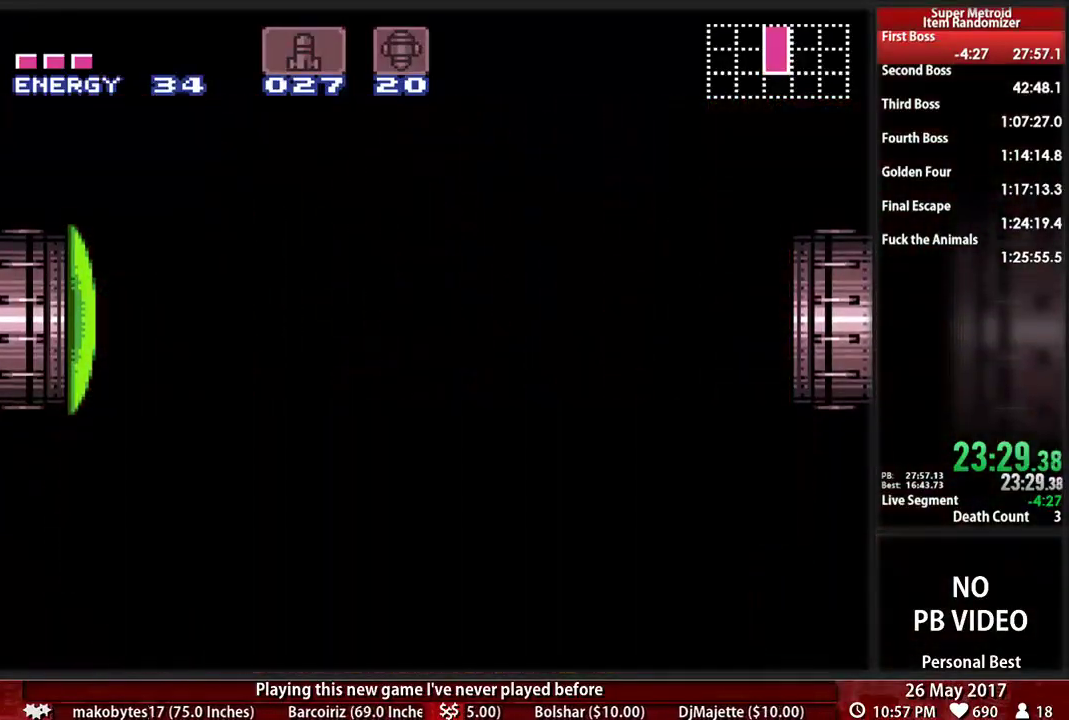
{"dt_ms": 500, "buttons": ["A"], "events": []}
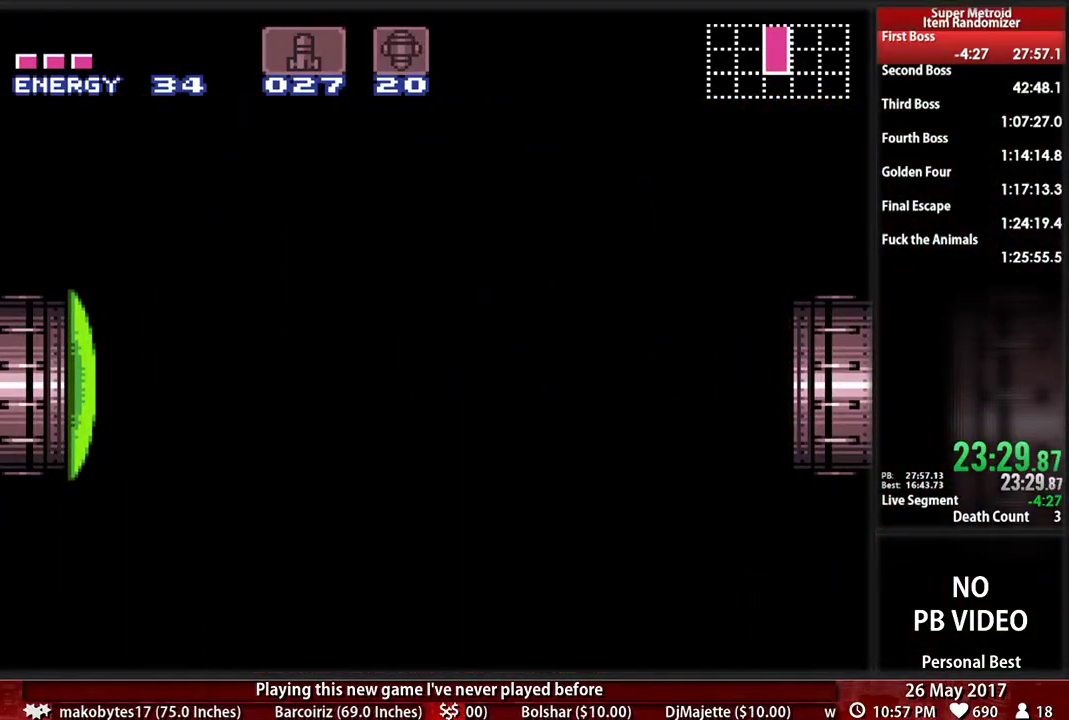
{"dt_ms": 500, "buttons": ["A"], "events": []}
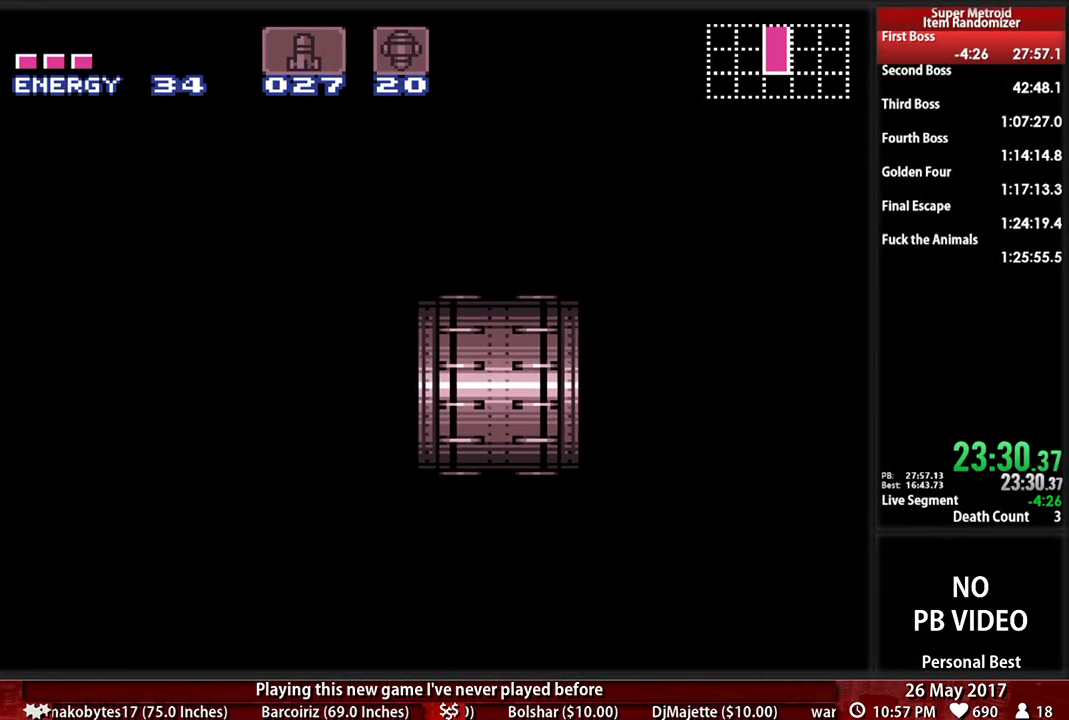
{"dt_ms": 500, "buttons": ["A", "DPAD_RIGHT"], "events": [[310, "DPAD_RIGHT", "down"]]}
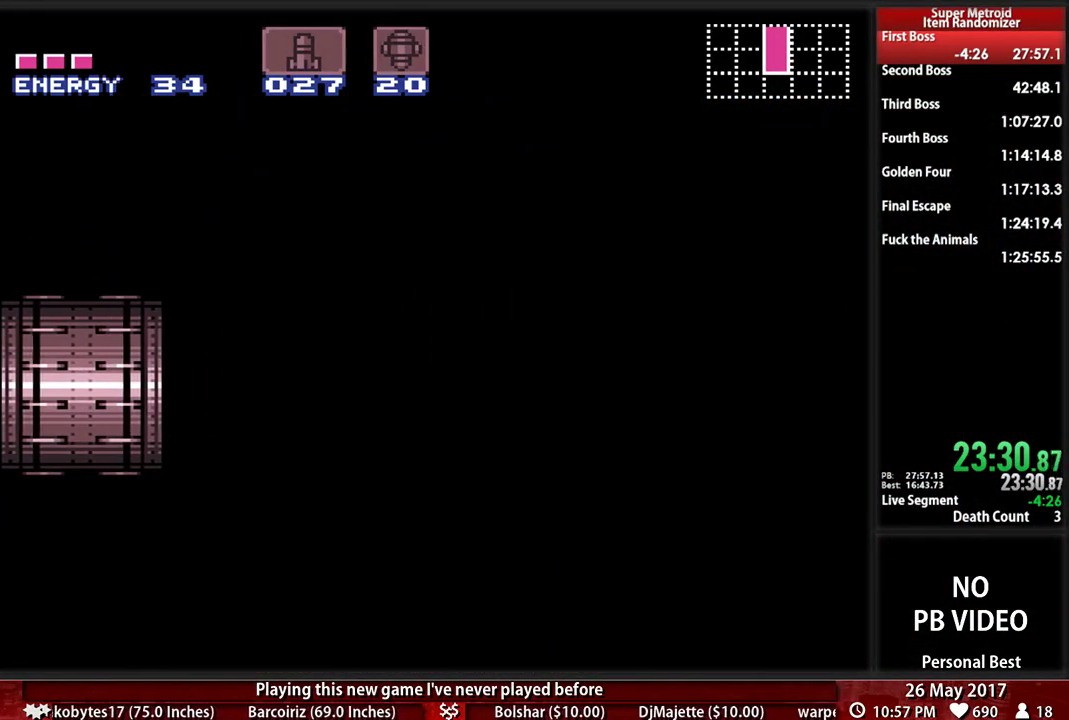
{"dt_ms": 500, "buttons": ["A", "DPAD_RIGHT"], "events": []}
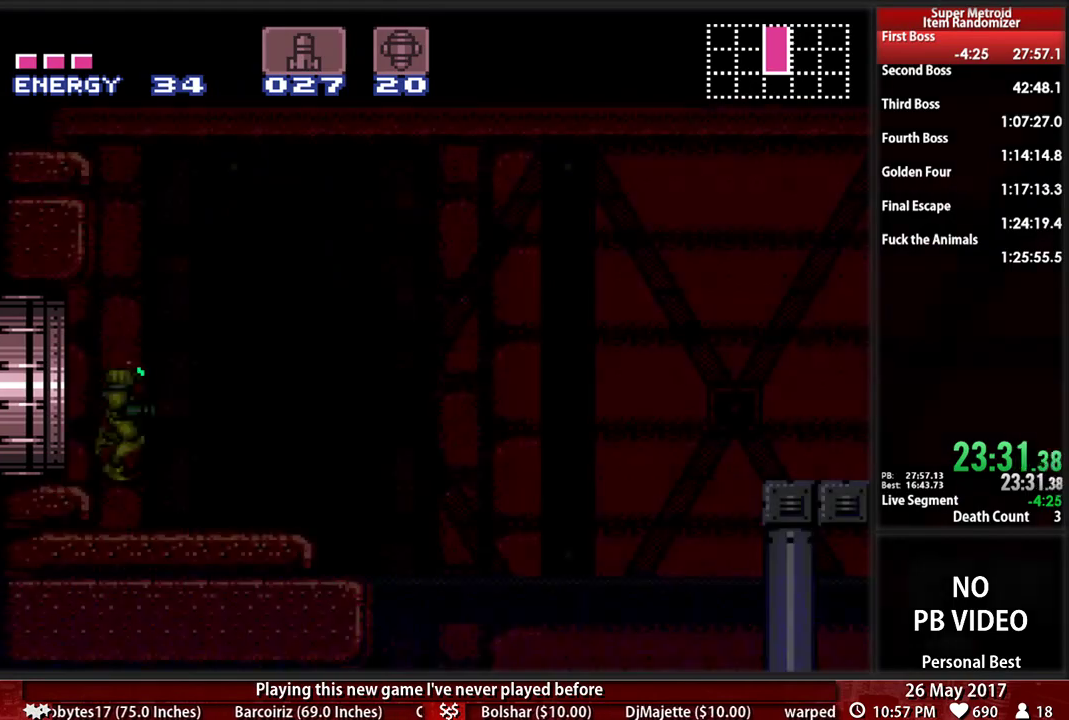
{"dt_ms": 500, "buttons": ["A", "DPAD_RIGHT"], "events": []}
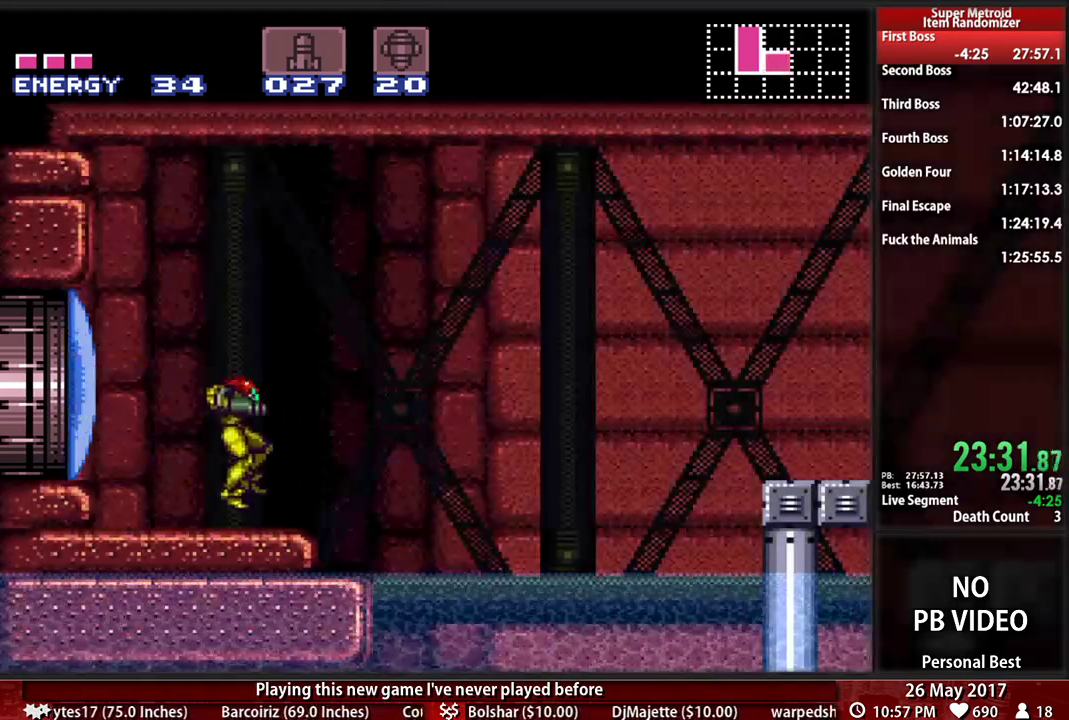
{"dt_ms": 1000, "buttons": ["B", "DPAD_LEFT"]}
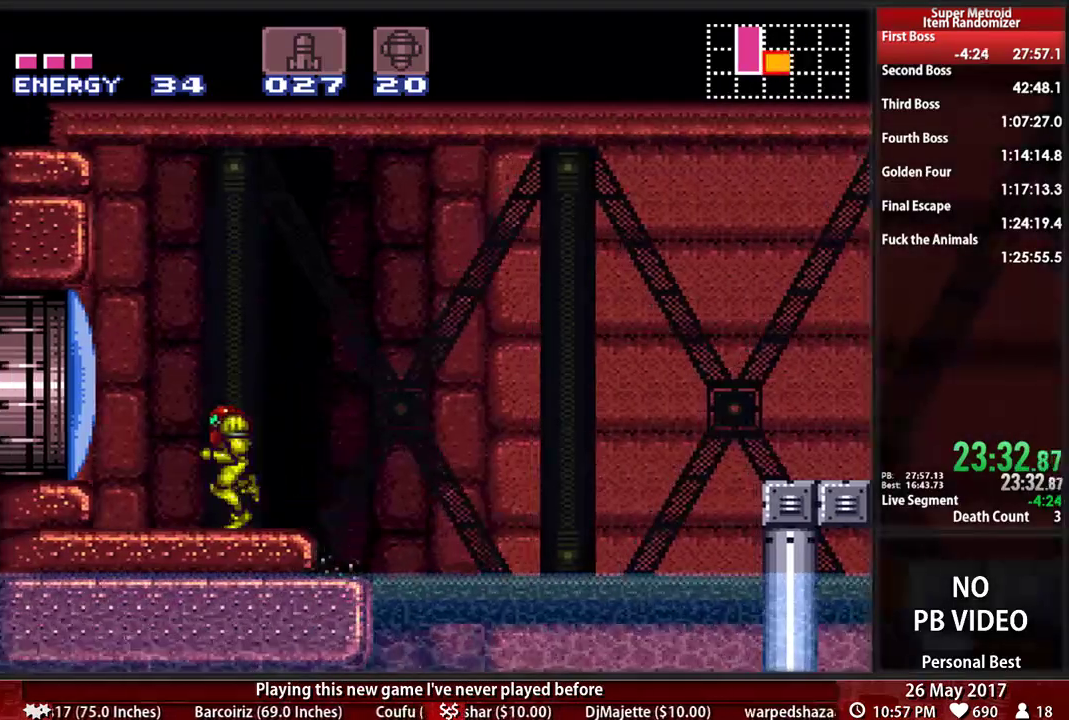
{"dt_ms": 500, "buttons": ["B", "DPAD_RIGHT"], "events": [[293, "DPAD_LEFT", "up"], [328, "DPAD_RIGHT", "down"]]}
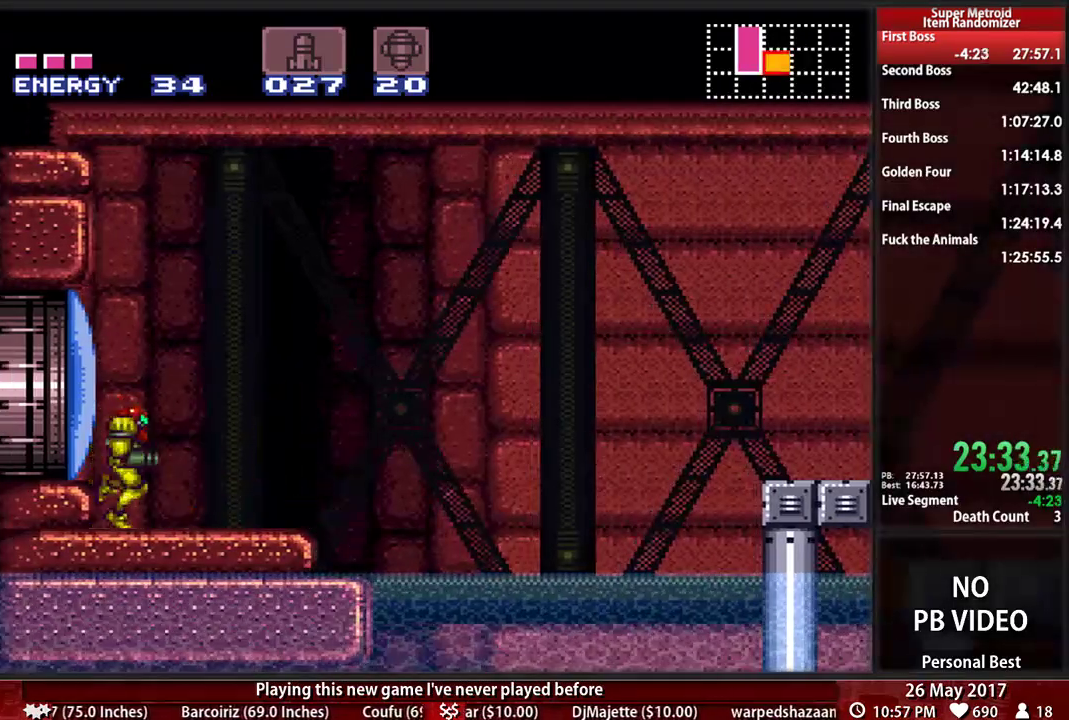
{"dt_ms": 500, "buttons": ["A", "DPAD_RIGHT"], "events": [[293, "A", "down"], [293, "B", "up"]]}
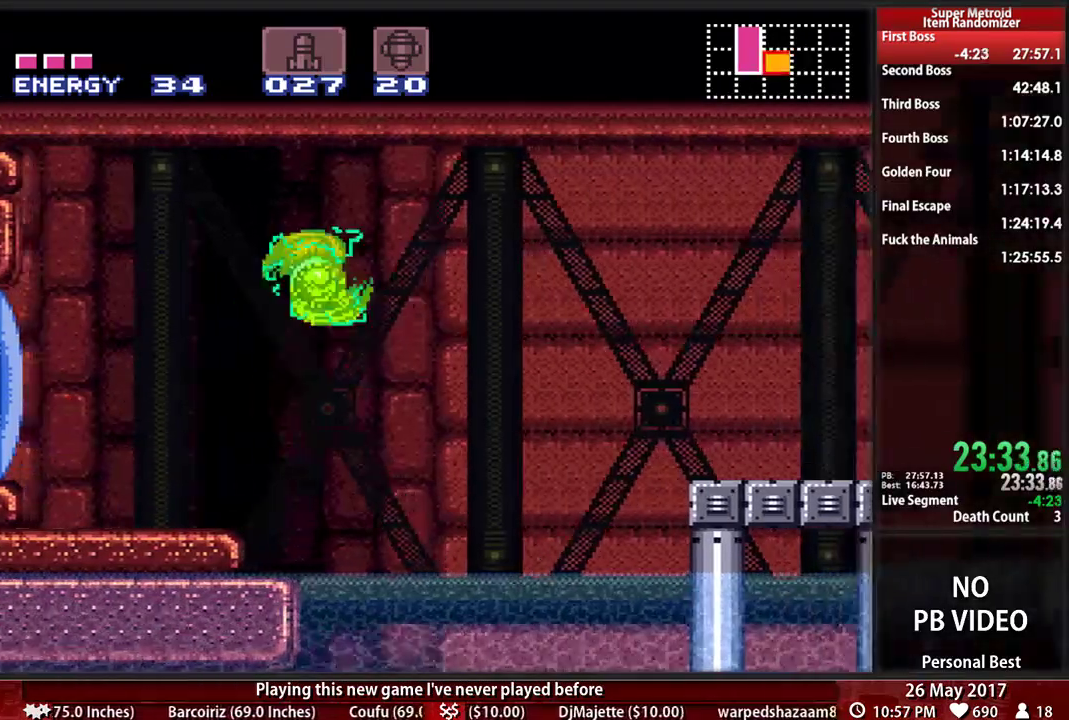
{"dt_ms": 500, "buttons": ["B", "DPAD_RIGHT"]}
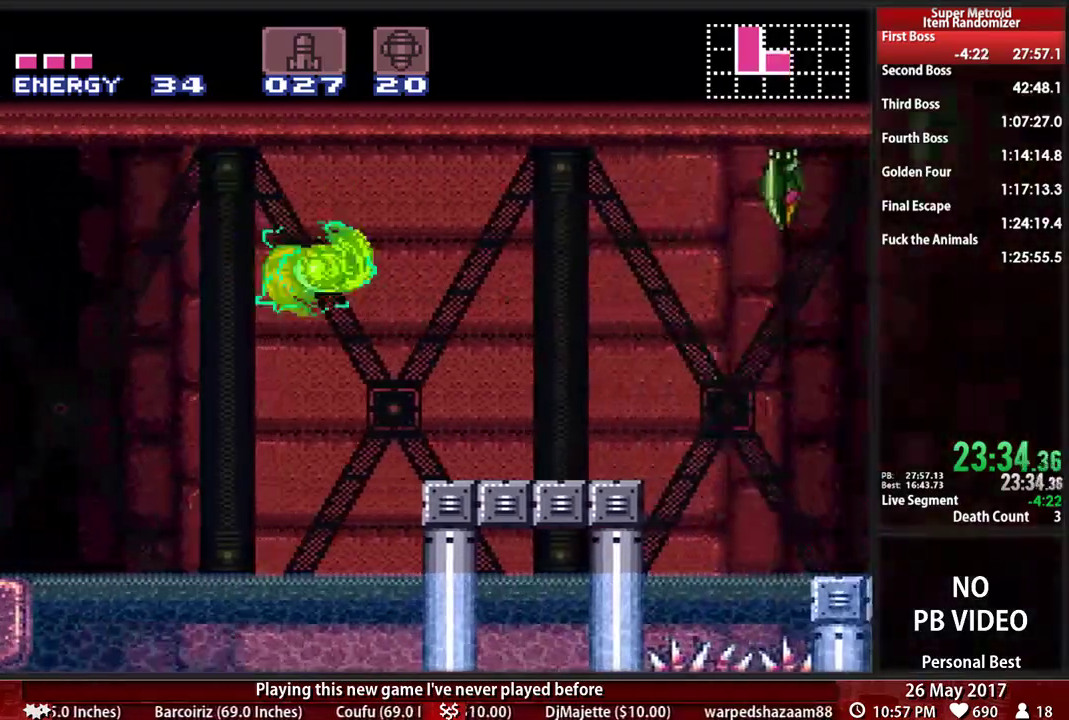
{"dt_ms": 500, "buttons": ["B", "DPAD_RIGHT"], "events": []}